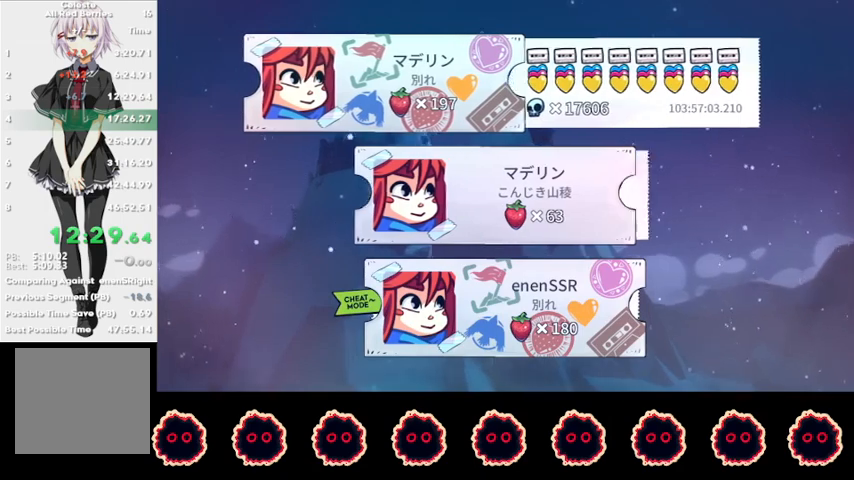
Gameplay with a controller (PlayStation layout); each line is a JSON object with the inputs held at the frame after it. "events" lists button and stick changes between this image and that frame as [ms after this image, input, new state], when the widget could be followed in between.
{"buttons": [], "left_stick": "center", "right_stick": "center", "events": [[67, "DPAD_DOWN", "up"], [133, "CROSS", "down"], [233, "CROSS", "up"], [267, "CROSS", "down"], [333, "CROSS", "up"]]}
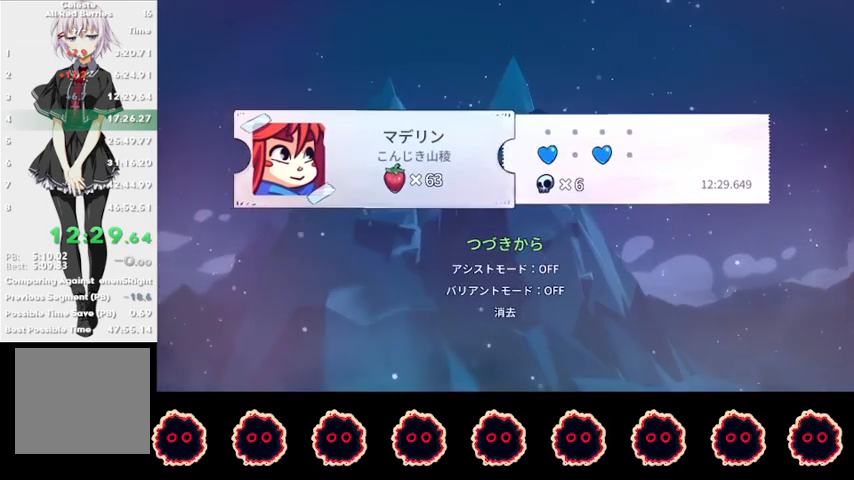
{"buttons": [], "left_stick": "center", "right_stick": "center", "events": [[33, "CROSS", "down"], [133, "CROSS", "up"], [200, "CROSS", "down"], [300, "CROSS", "up"]]}
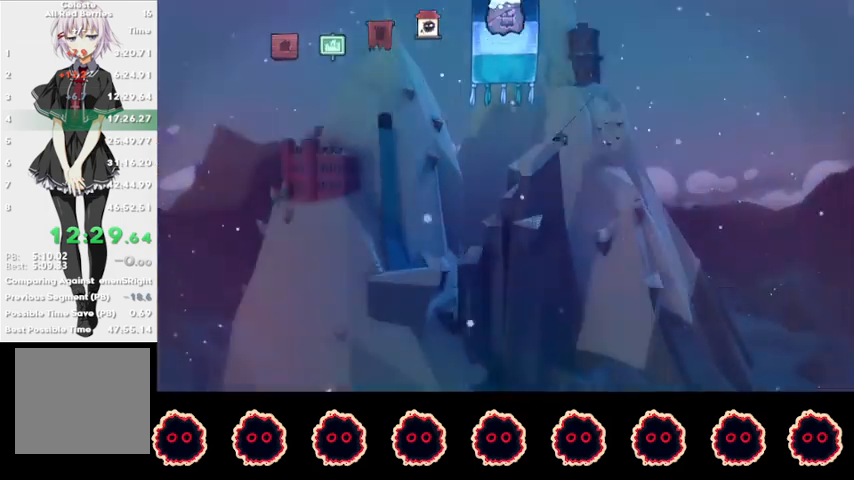
{"buttons": ["CROSS"], "left_stick": "center", "right_stick": "center", "events": [[433, "CROSS", "down"]]}
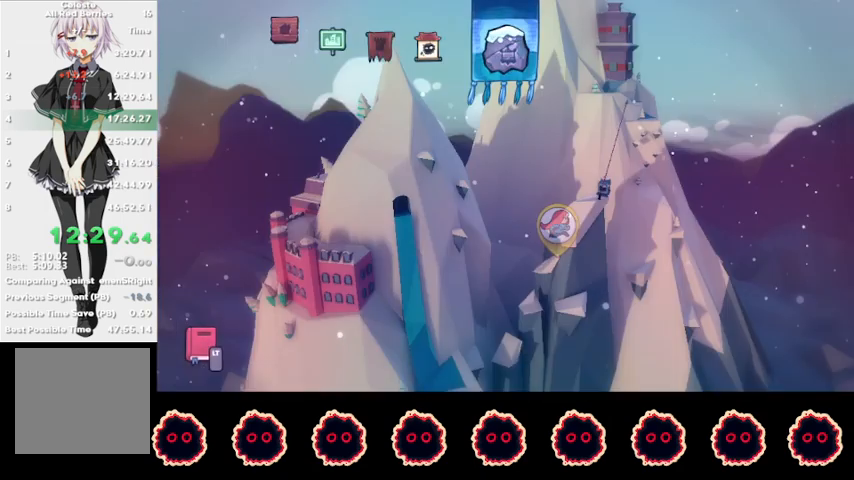
{"buttons": [], "left_stick": "center", "right_stick": "center", "events": [[33, "CROSS", "up"], [100, "CROSS", "down"], [233, "CROSS", "up"]]}
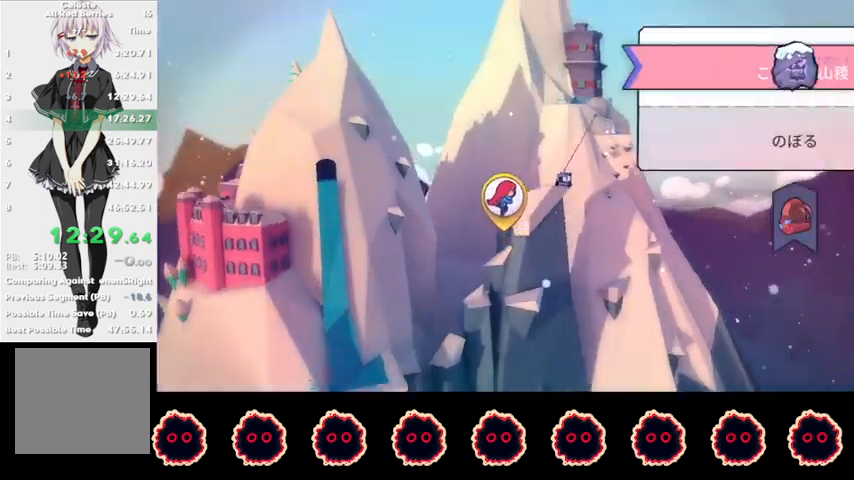
{"buttons": [], "left_stick": "center", "right_stick": "center", "events": [[333, "CROSS", "down"], [467, "CROSS", "up"]]}
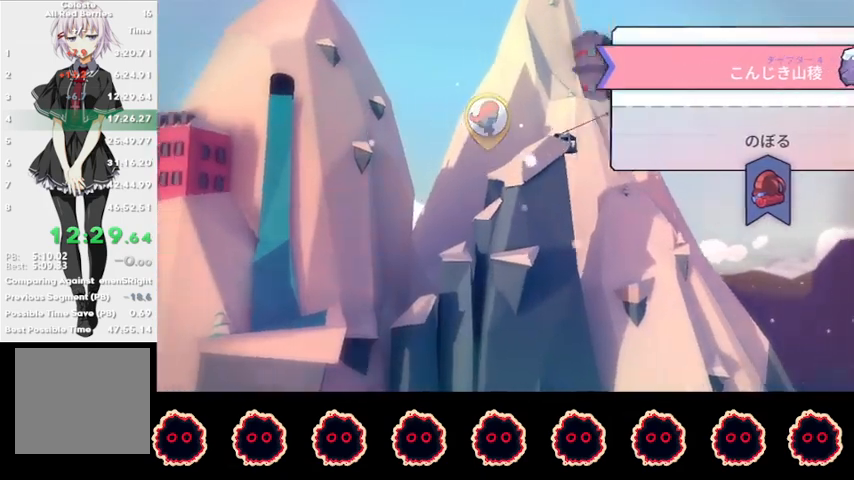
{"buttons": [], "left_stick": "center", "right_stick": "center", "events": []}
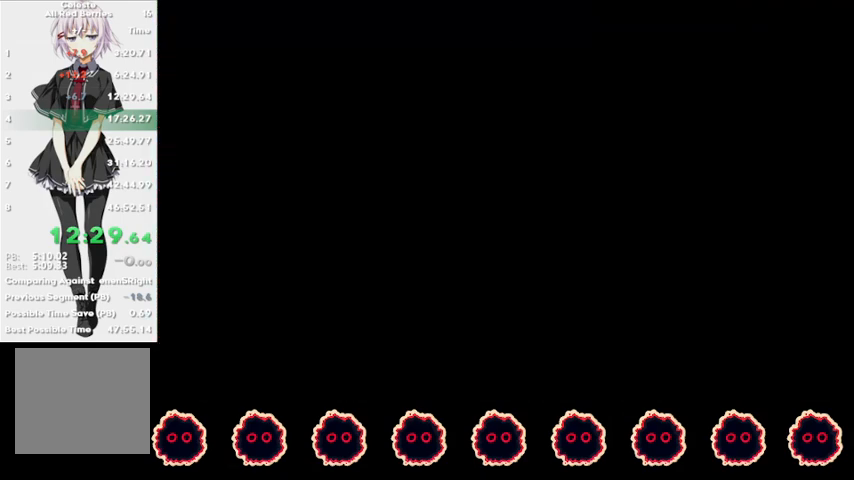
{"buttons": [], "left_stick": "center", "right_stick": "center", "events": [[33, "CROSS", "down"], [133, "CROSS", "up"], [233, "CROSS", "down"], [333, "CROSS", "up"], [400, "CROSS", "down"], [500, "CROSS", "up"]]}
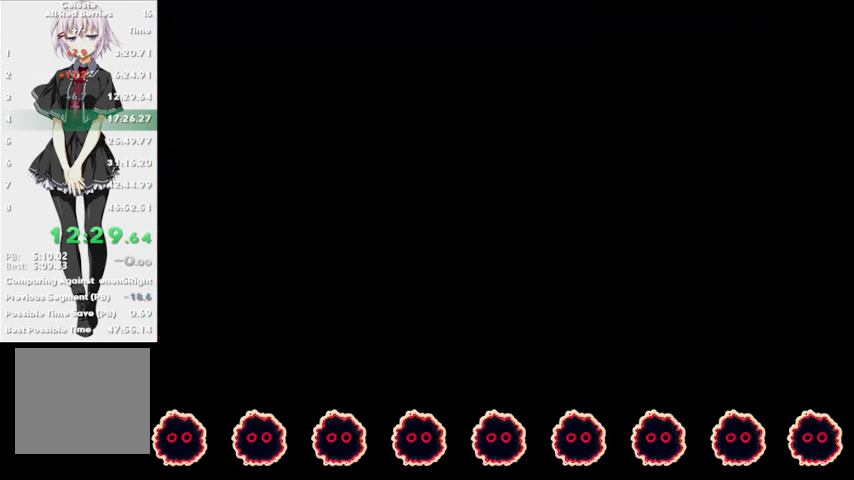
{"buttons": ["CROSS"], "left_stick": "center", "right_stick": "center", "events": [[333, "CROSS", "down"], [433, "CROSS", "up"], [500, "CROSS", "down"]]}
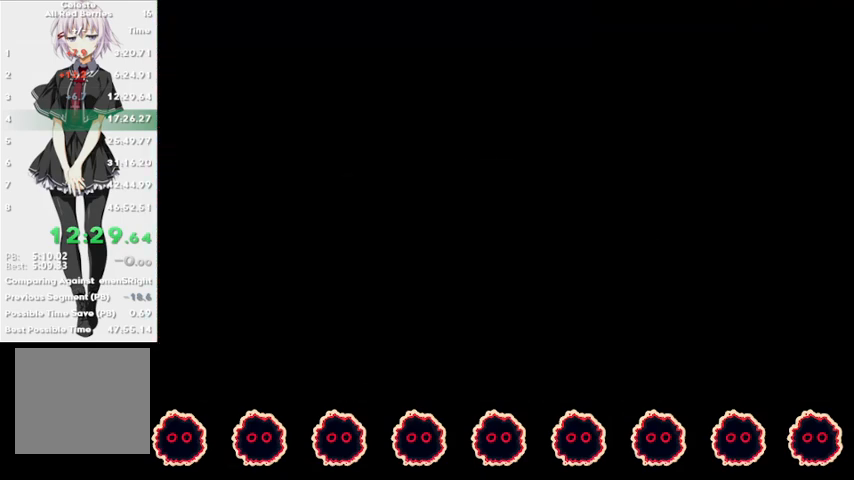
{"buttons": [], "left_stick": "center", "right_stick": "center", "events": [[100, "CROSS", "up"], [200, "CROSS", "down"], [267, "CROSS", "up"], [367, "CROSS", "down"], [467, "CROSS", "up"]]}
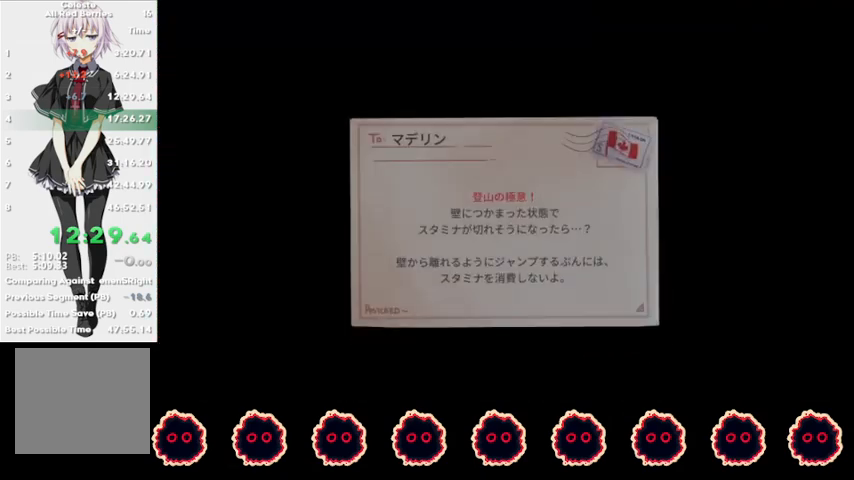
{"buttons": [], "left_stick": "center", "right_stick": "center", "events": [[33, "CROSS", "down"], [133, "CROSS", "up"], [200, "CROSS", "down"], [300, "CROSS", "up"], [367, "CROSS", "down"], [467, "CROSS", "up"]]}
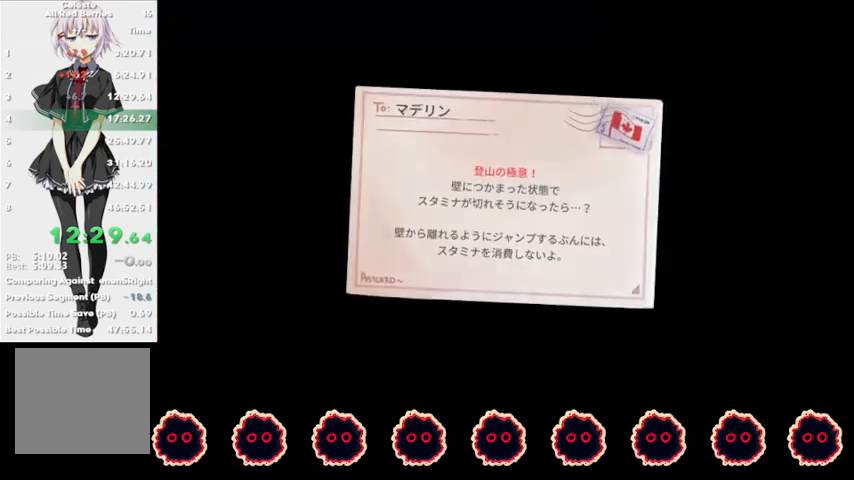
{"buttons": [], "left_stick": "center", "right_stick": "up", "events": [[133, "right_stick", "down"], [300, "right_stick", "up-left"], [367, "right_stick", "down-left"], [433, "right_stick", "down-right"], [500, "right_stick", "up"]]}
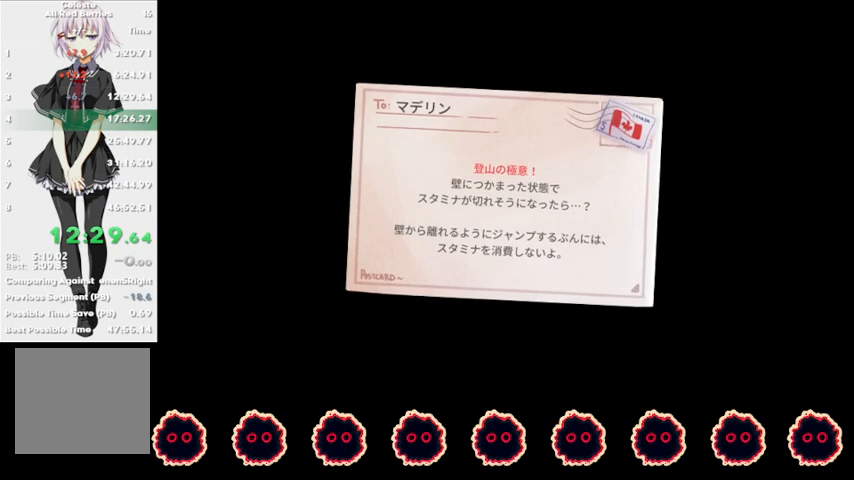
{"buttons": [], "left_stick": "center", "right_stick": "down-left", "events": [[67, "right_stick", "down-left"], [167, "right_stick", "up-right"], [267, "right_stick", "down-left"], [367, "right_stick", "up-right"], [467, "right_stick", "down-left"]]}
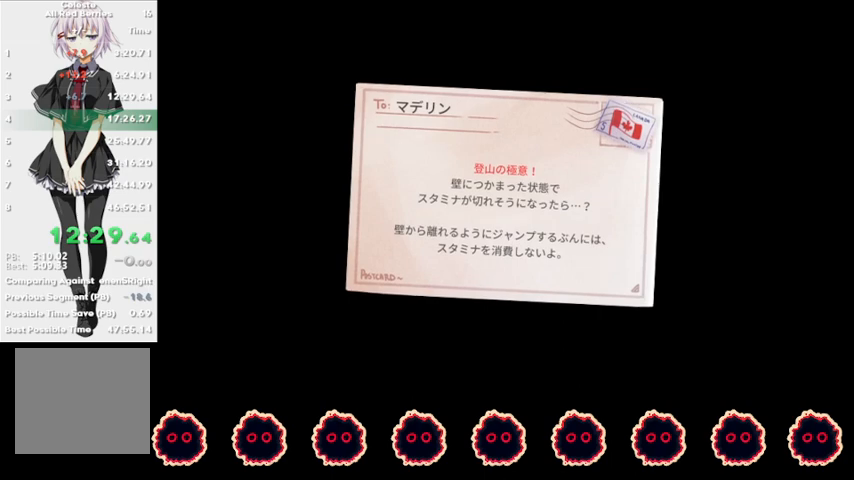
{"buttons": [], "left_stick": "center", "right_stick": "up-right", "events": [[67, "right_stick", "up-right"], [167, "right_stick", "down-left"], [233, "right_stick", "down-right"], [300, "right_stick", "up-right"], [367, "right_stick", "down-left"], [433, "right_stick", "down-right"], [500, "right_stick", "up-right"]]}
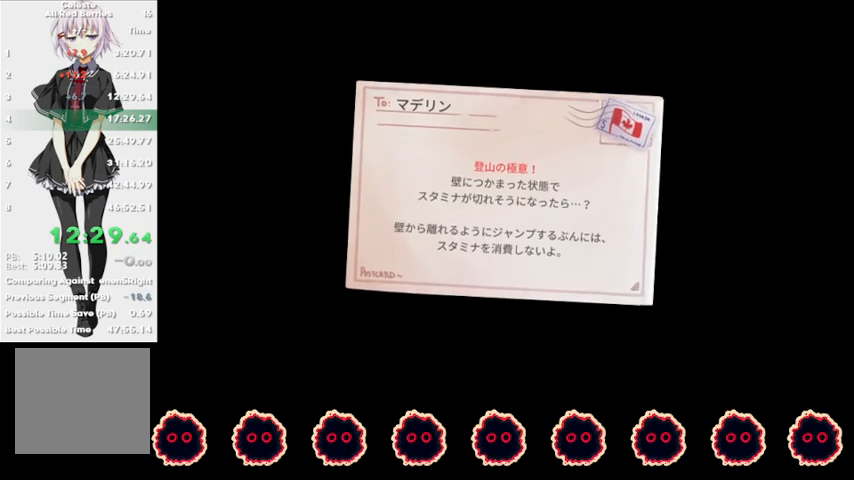
{"buttons": [], "left_stick": "center", "right_stick": "center", "events": [[100, "right_stick", "down"], [167, "right_stick", "right"], [233, "right_stick", "up"], [300, "right_stick", "down-left"], [367, "right_stick", "right"], [467, "right_stick", "center"]]}
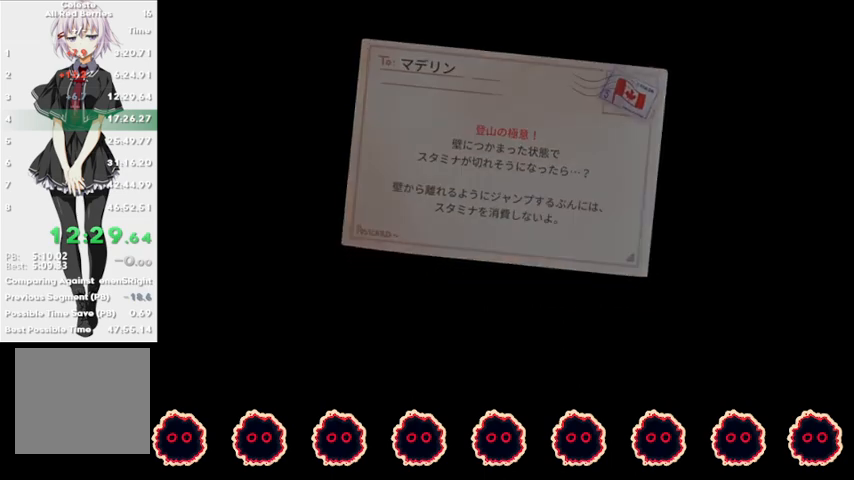
{"buttons": [], "left_stick": "right", "right_stick": "center", "events": [[67, "left_stick", "right"]]}
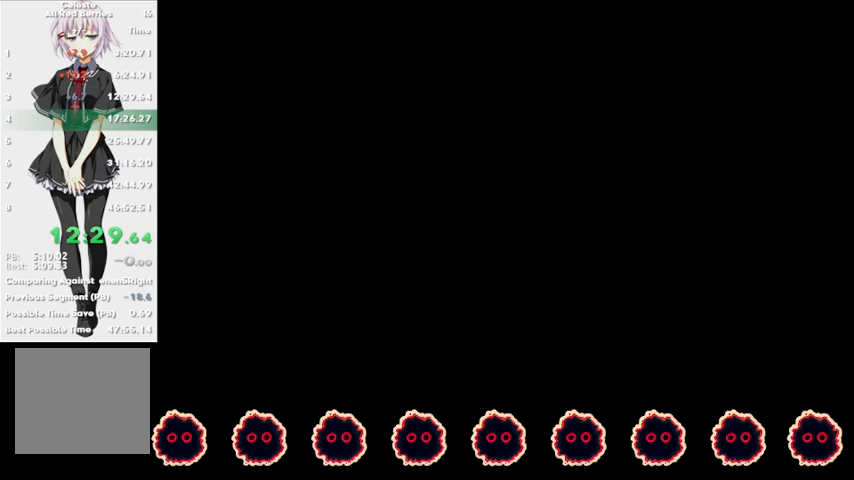
{"buttons": [], "left_stick": "right", "right_stick": "center", "events": []}
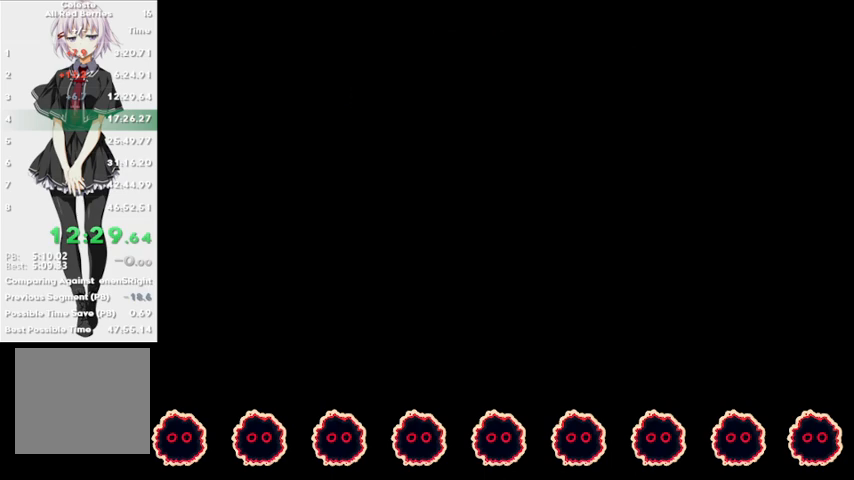
{"buttons": [], "left_stick": "right", "right_stick": "center", "events": []}
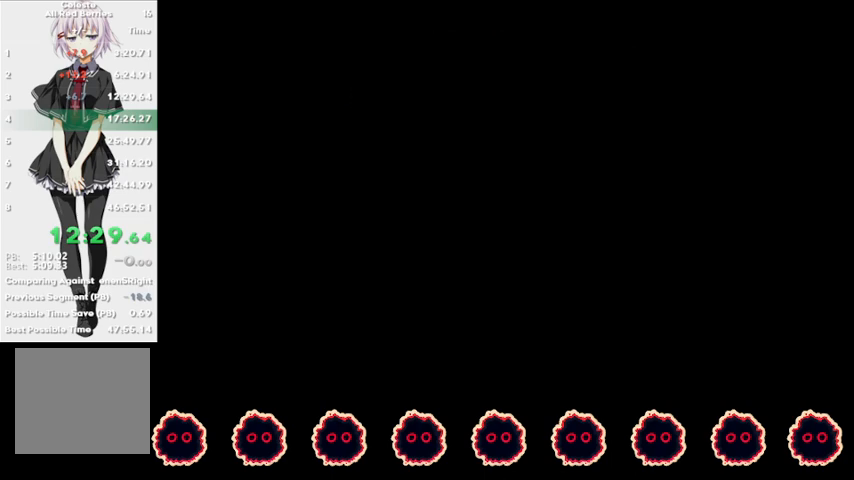
{"buttons": [], "left_stick": "right", "right_stick": "center", "events": []}
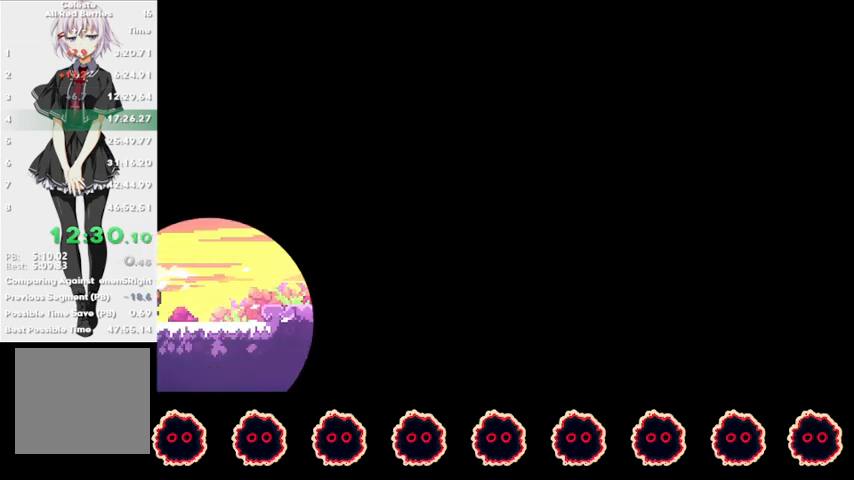
{"buttons": [], "left_stick": "right", "right_stick": "center", "events": []}
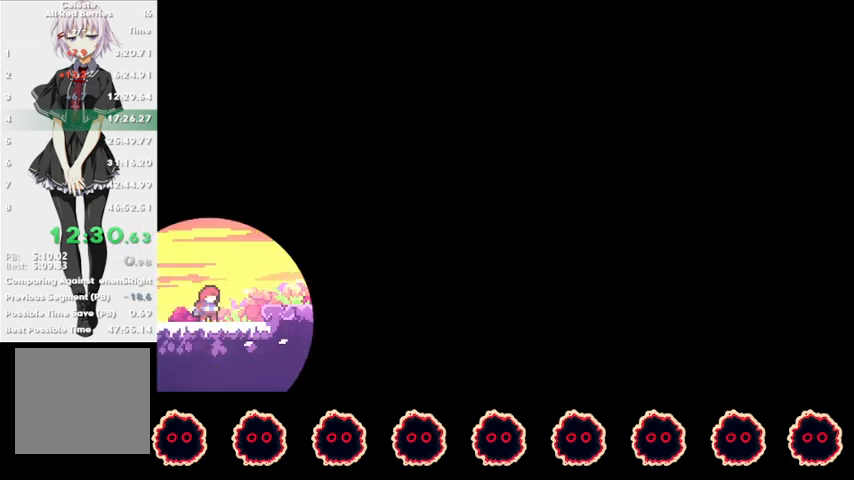
{"buttons": ["CROSS", "SQUARE"], "left_stick": "right", "right_stick": "center", "events": [[200, "SQUARE", "down"], [267, "CROSS", "down"]]}
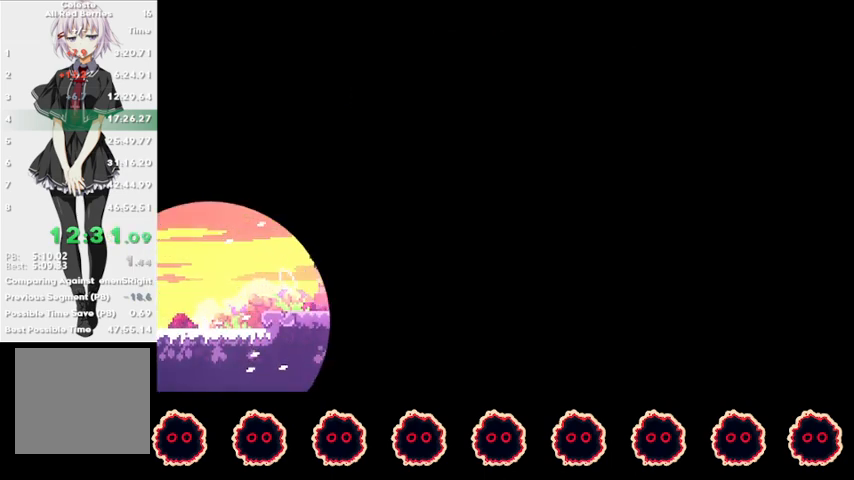
{"buttons": [], "left_stick": "center", "right_stick": "center", "events": [[300, "CROSS", "up"], [300, "SQUARE", "up"], [333, "left_stick", "center"]]}
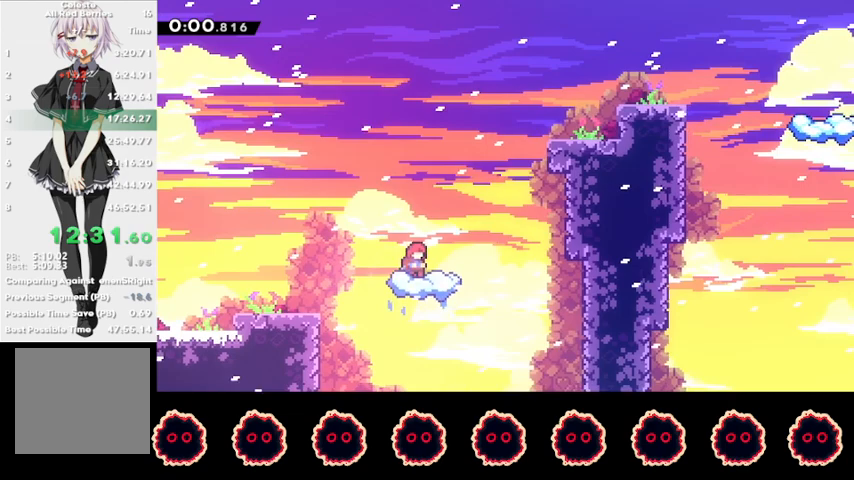
{"buttons": [], "left_stick": "right", "right_stick": "center", "events": [[33, "left_stick", "right"], [100, "SQUARE", "down"], [133, "CROSS", "down"], [500, "CROSS", "up"], [500, "SQUARE", "up"]]}
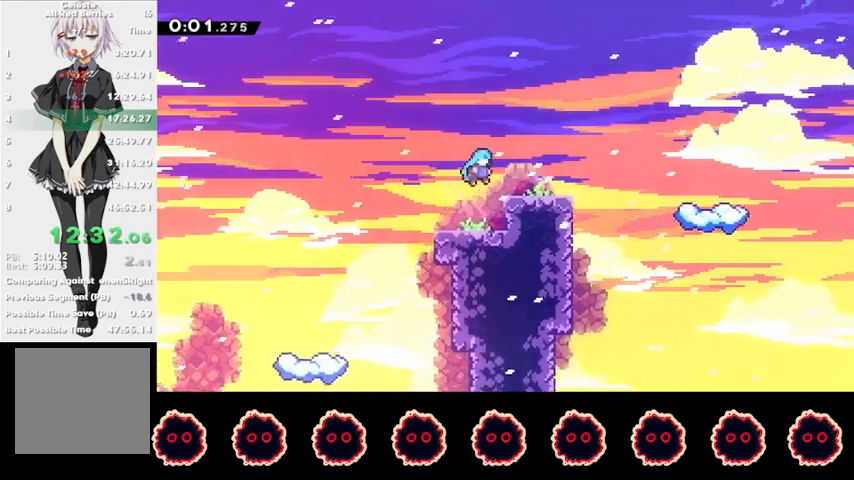
{"buttons": [], "left_stick": "down-right", "right_stick": "center", "events": [[100, "left_stick", "down-right"], [267, "CIRCLE", "down"], [267, "CROSS", "down"], [367, "CROSS", "up"], [400, "CIRCLE", "up"]]}
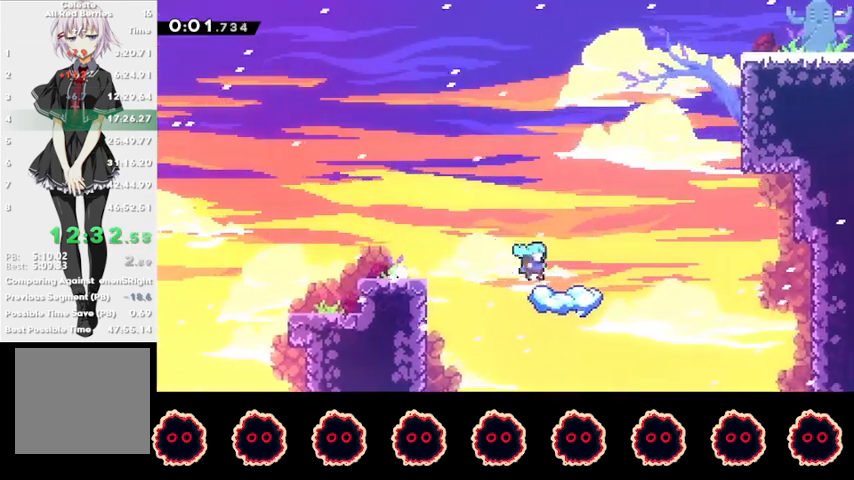
{"buttons": ["CROSS"], "left_stick": "right", "right_stick": "center", "events": [[133, "CROSS", "down"], [167, "left_stick", "left"], [200, "CROSS", "up"], [233, "SQUARE", "down"], [367, "SQUARE", "up"], [433, "left_stick", "right"], [467, "CROSS", "down"]]}
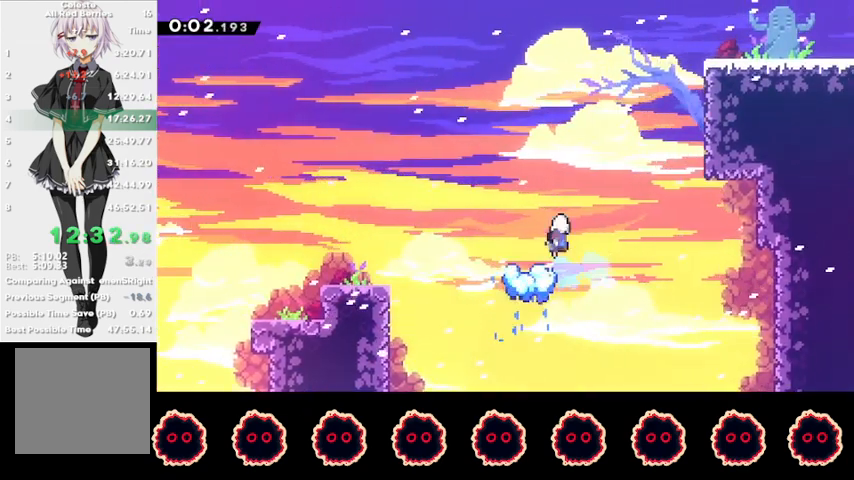
{"buttons": ["CROSS", "L1", "R1"], "left_stick": "right", "right_stick": "center", "events": [[267, "CROSS", "up"], [267, "R1", "down"], [300, "CROSS", "down"], [400, "CROSS", "up"], [433, "L1", "down"], [467, "CROSS", "down"]]}
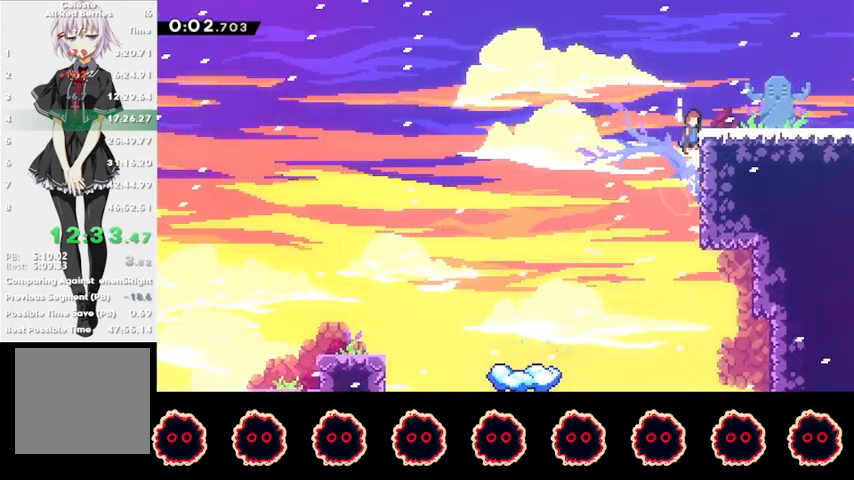
{"buttons": ["CROSS", "SQUARE", "R2"], "left_stick": "down-right", "right_stick": "center", "events": [[100, "left_stick", "down-right"], [133, "CROSS", "up"], [133, "L1", "up"], [133, "R1", "up"], [167, "SQUARE", "down"], [300, "R2", "down"], [333, "SQUARE", "up"], [400, "CROSS", "down"], [433, "SQUARE", "down"]]}
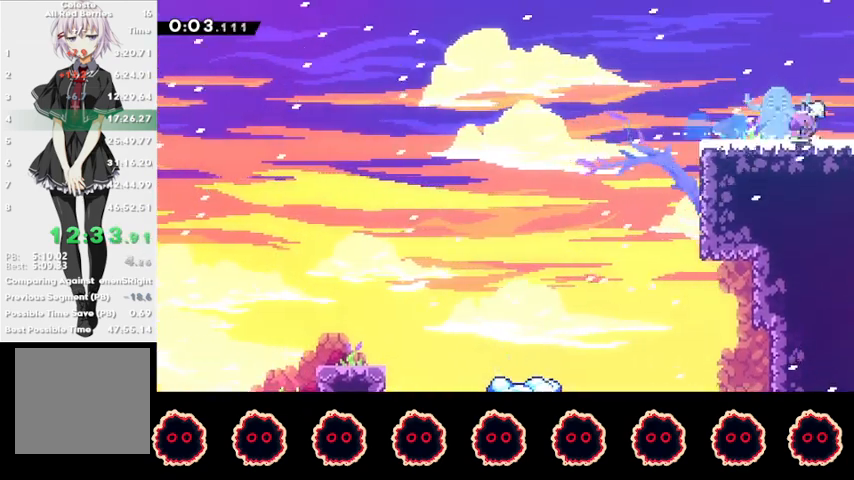
{"buttons": [], "left_stick": "right", "right_stick": "center", "events": [[33, "CROSS", "up"], [67, "R2", "up"], [67, "SQUARE", "up"], [133, "left_stick", "center"], [267, "left_stick", "right"]]}
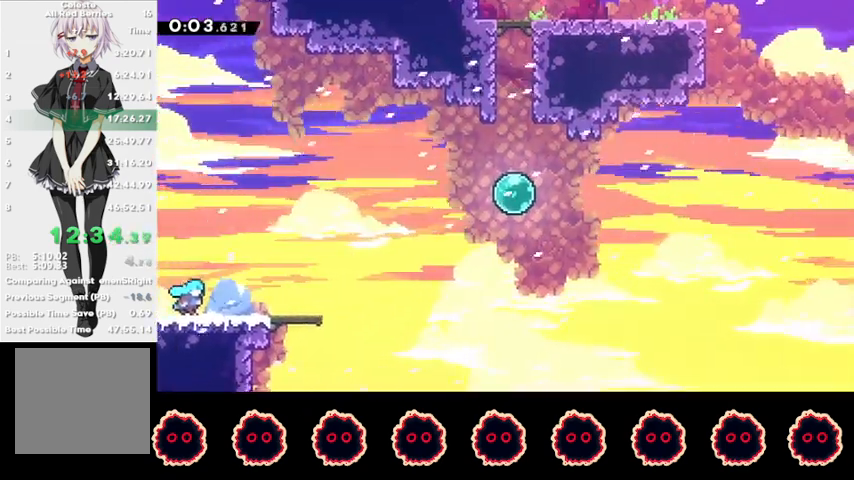
{"buttons": ["CROSS"], "left_stick": "right", "right_stick": "center", "events": [[300, "CROSS", "down"]]}